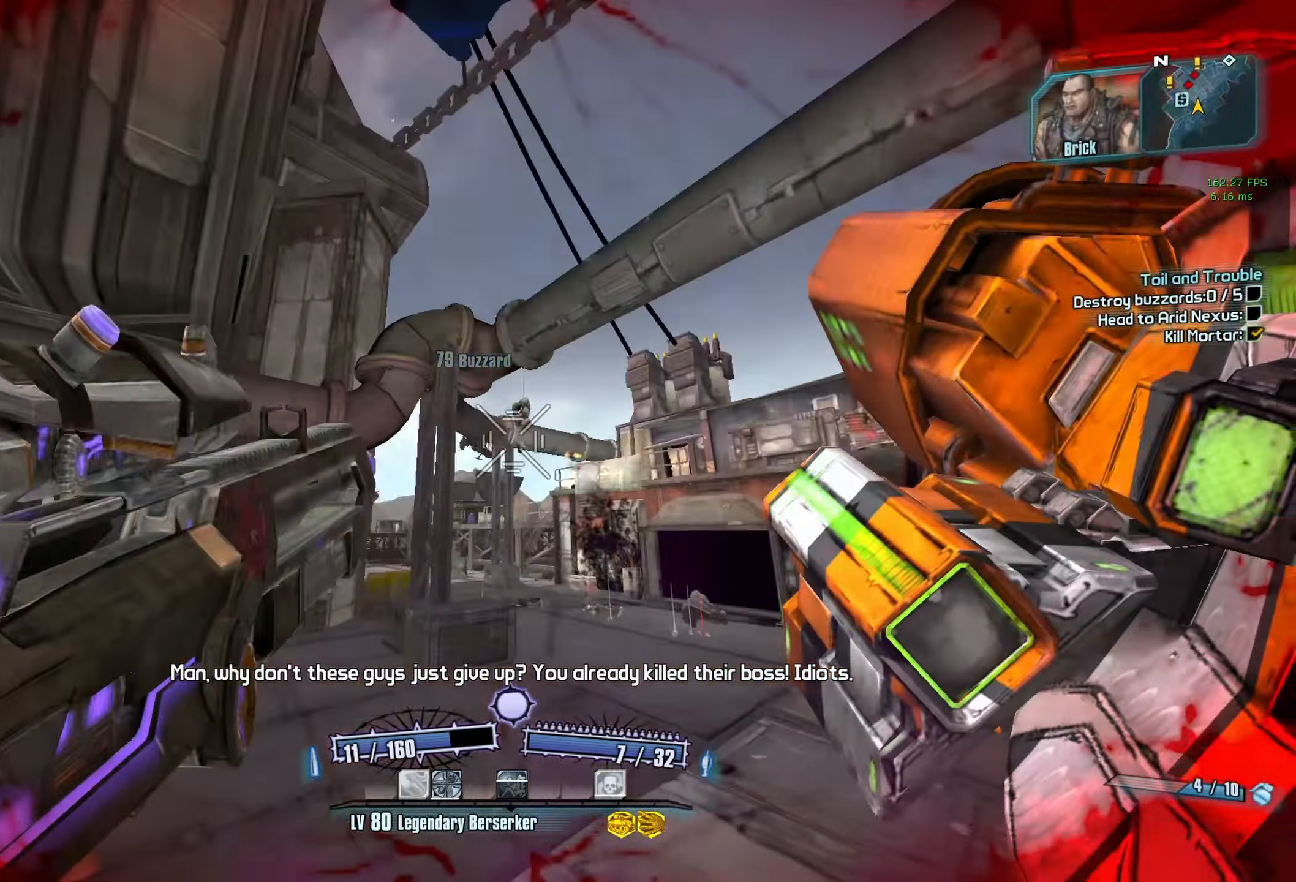
Gameplay with keyboard and mouse; each line is a JSON object with the keys and mouse buttons held at the frame after it. "events" lists presses ("down") and releases ("up") of "1", "2", "3", "4", "5", "a", "alt", "b", "c", "caps_lock", "ctrl", "d", "e", "escape", "f", "g", "q", "r", "s", "shift", "space", "t", "tab", "v", "w", "x", "z", "mouse_left", "mouse_middle", "mouse_right", "mouse_mb4", "mouse_mb5", "mouse_wheel_up" and "mouse_wheel_down" between this image and that frame as [ms after this image, input, new state], when the widget could be followed in between. "mouse_left", "mouse_middle", "mouse_right", "mouse_mb4", "mouse_mb5", "mouse_wheel_up", "mouse_wheel_down" = the "left", "middle", "right", "mb4", "mb5", "wheel_up", "wheel_down" buttons of the "mouse" list. No other keys are recorded. Not read: mouse_move.
{"keys": ["d", "s"], "mouse": [], "events": [[183, "d", "down"], [333, "d", "up"], [367, "d", "down"]]}
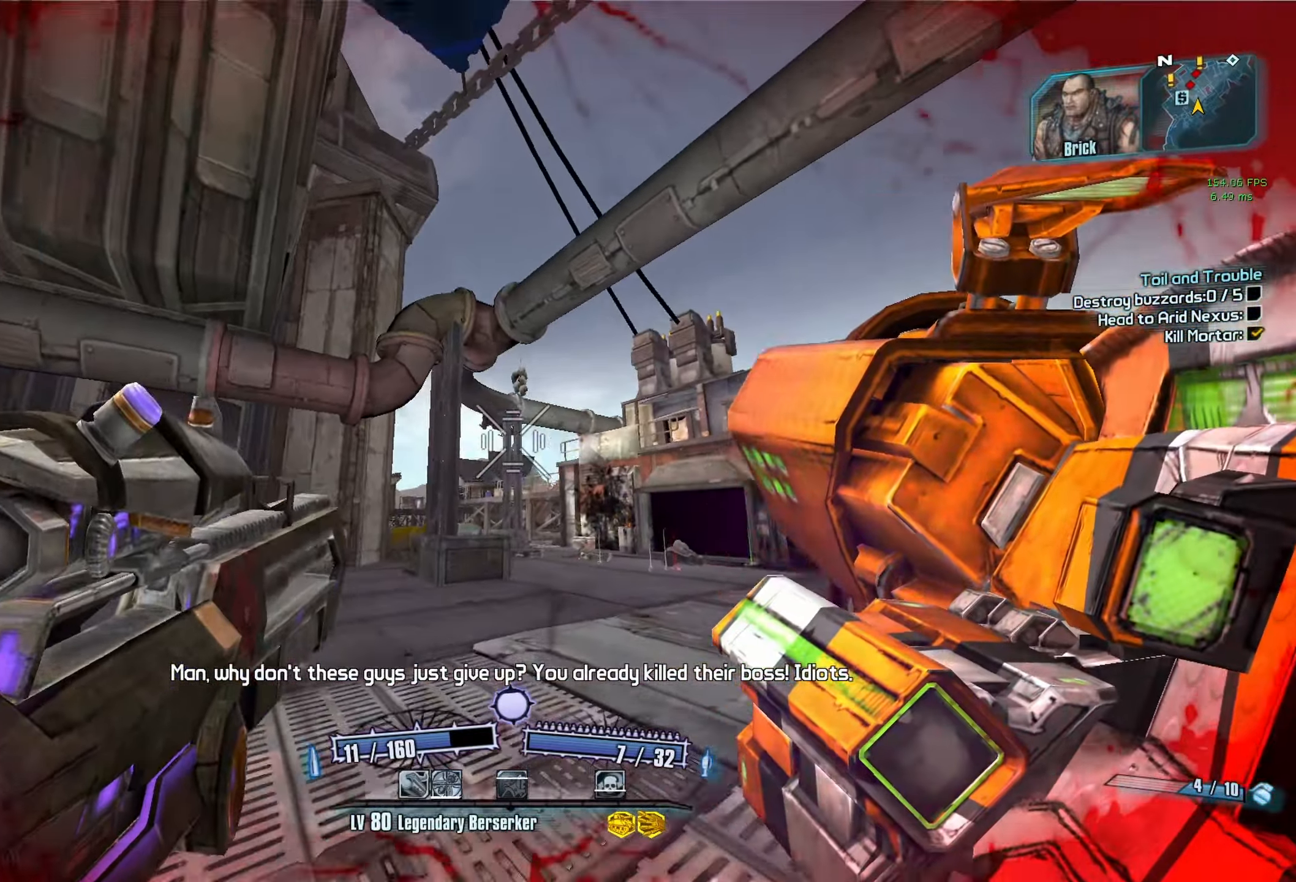
{"keys": ["s"], "mouse": [], "events": [[17, "d", "up"], [67, "mouse_right", "down"], [100, "a", "down"], [200, "a", "up"], [200, "mouse_right", "up"], [300, "d", "down"], [483, "d", "up"]]}
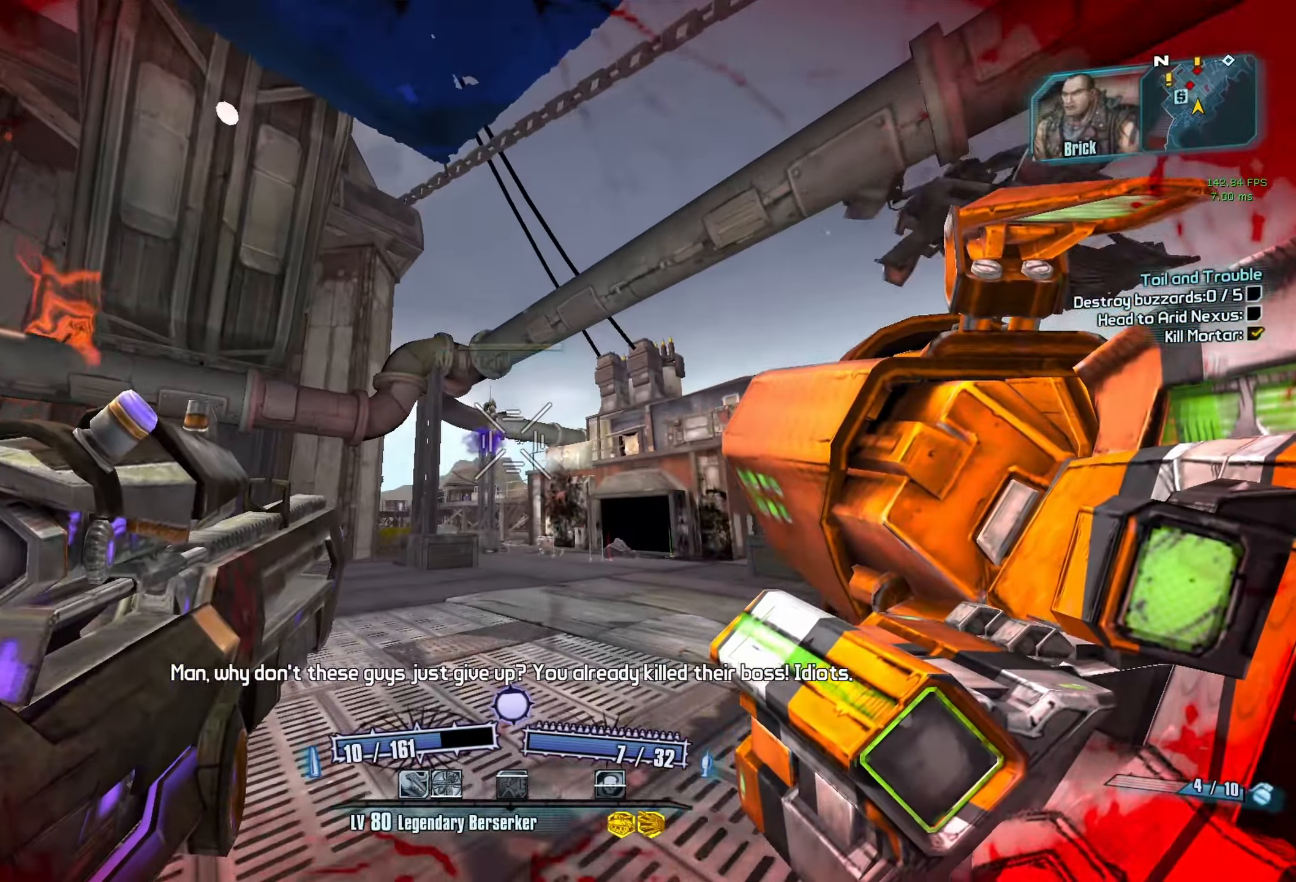
{"keys": ["d"], "mouse": [], "events": [[33, "d", "down"], [117, "d", "up"], [167, "d", "down"], [267, "s", "up"]]}
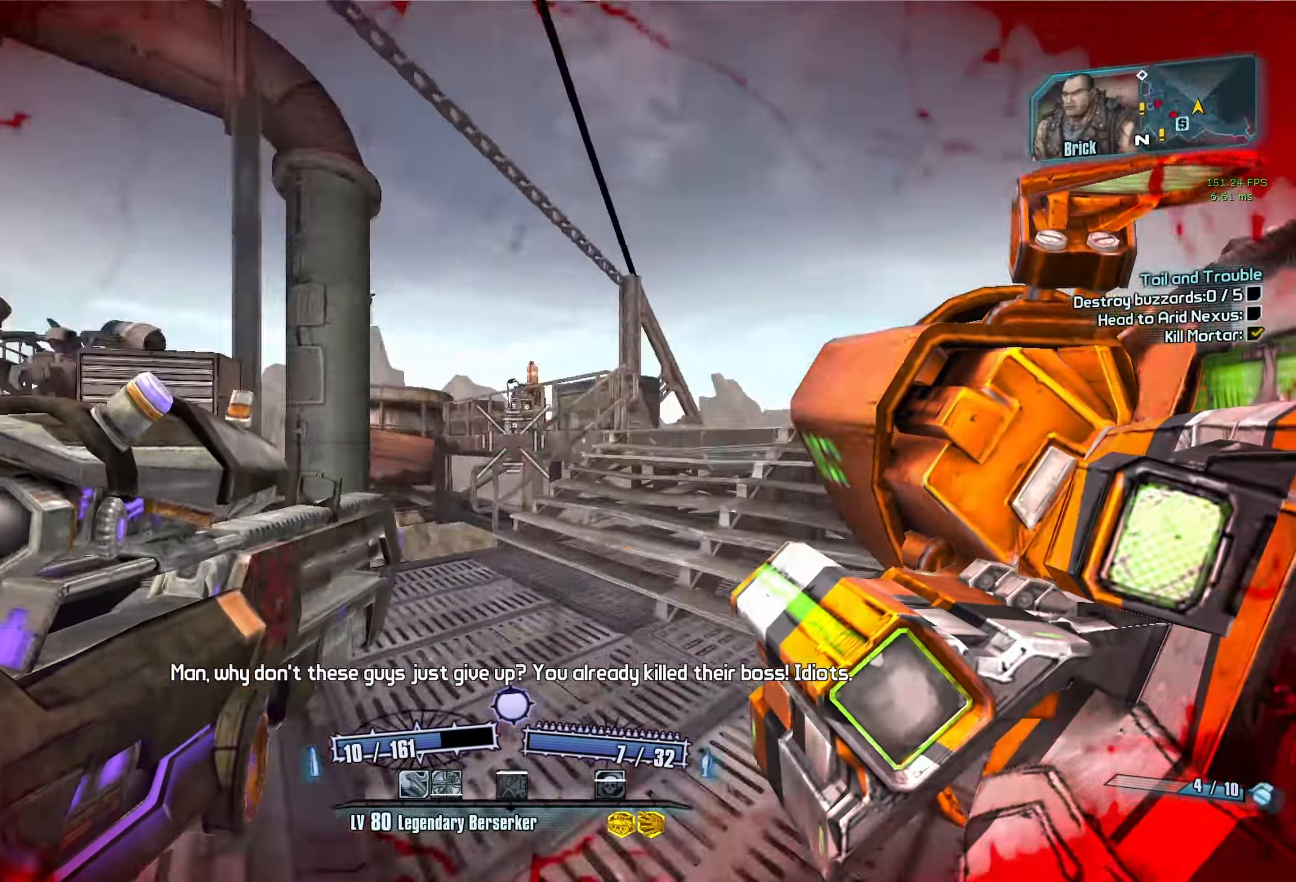
{"keys": ["d", "space"], "mouse": [], "events": [[50, "w", "down"], [100, "d", "up"], [100, "shift", "down"], [233, "shift", "up"], [367, "d", "down"], [417, "space", "down"], [467, "w", "up"]]}
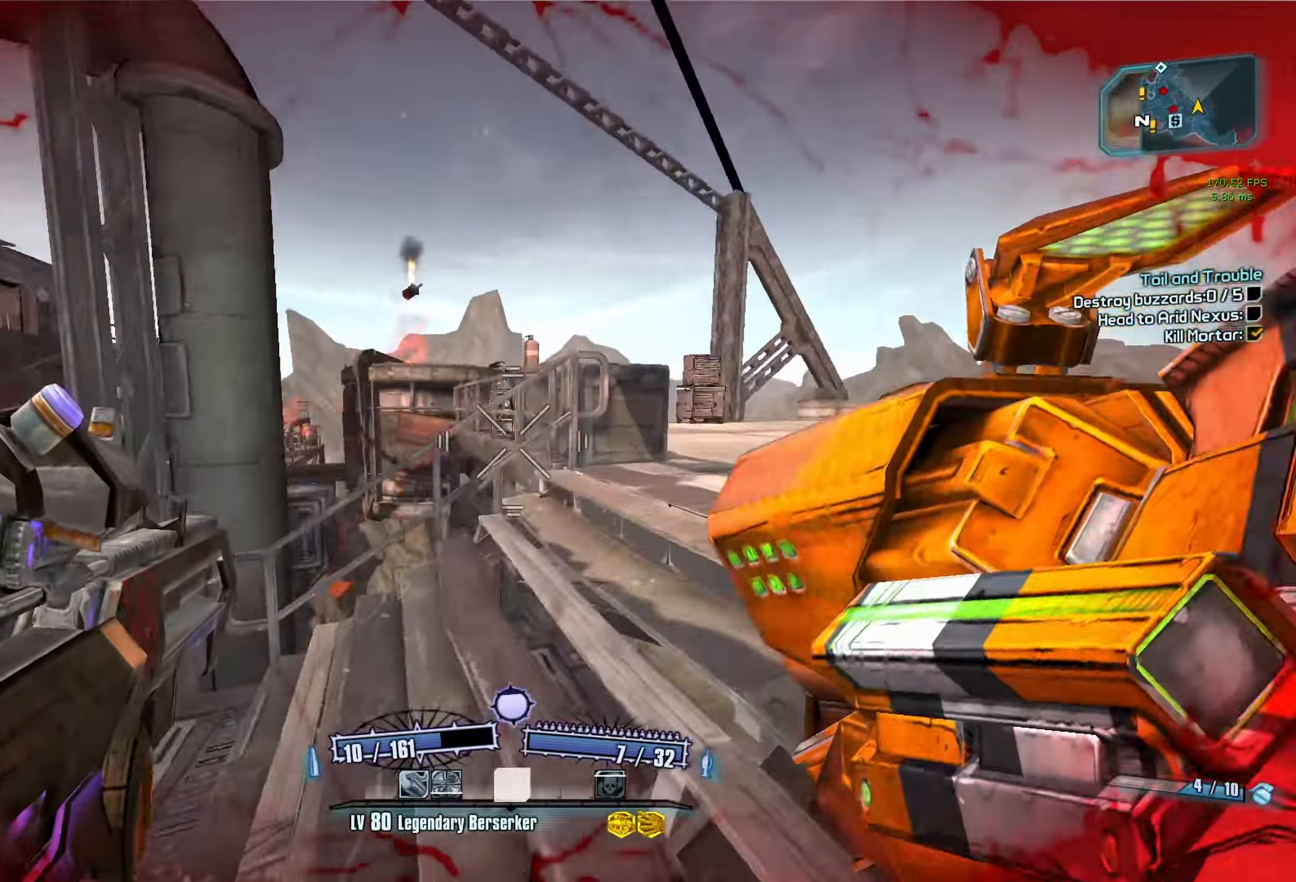
{"keys": [], "mouse": [], "events": [[100, "d", "up"], [100, "space", "up"]]}
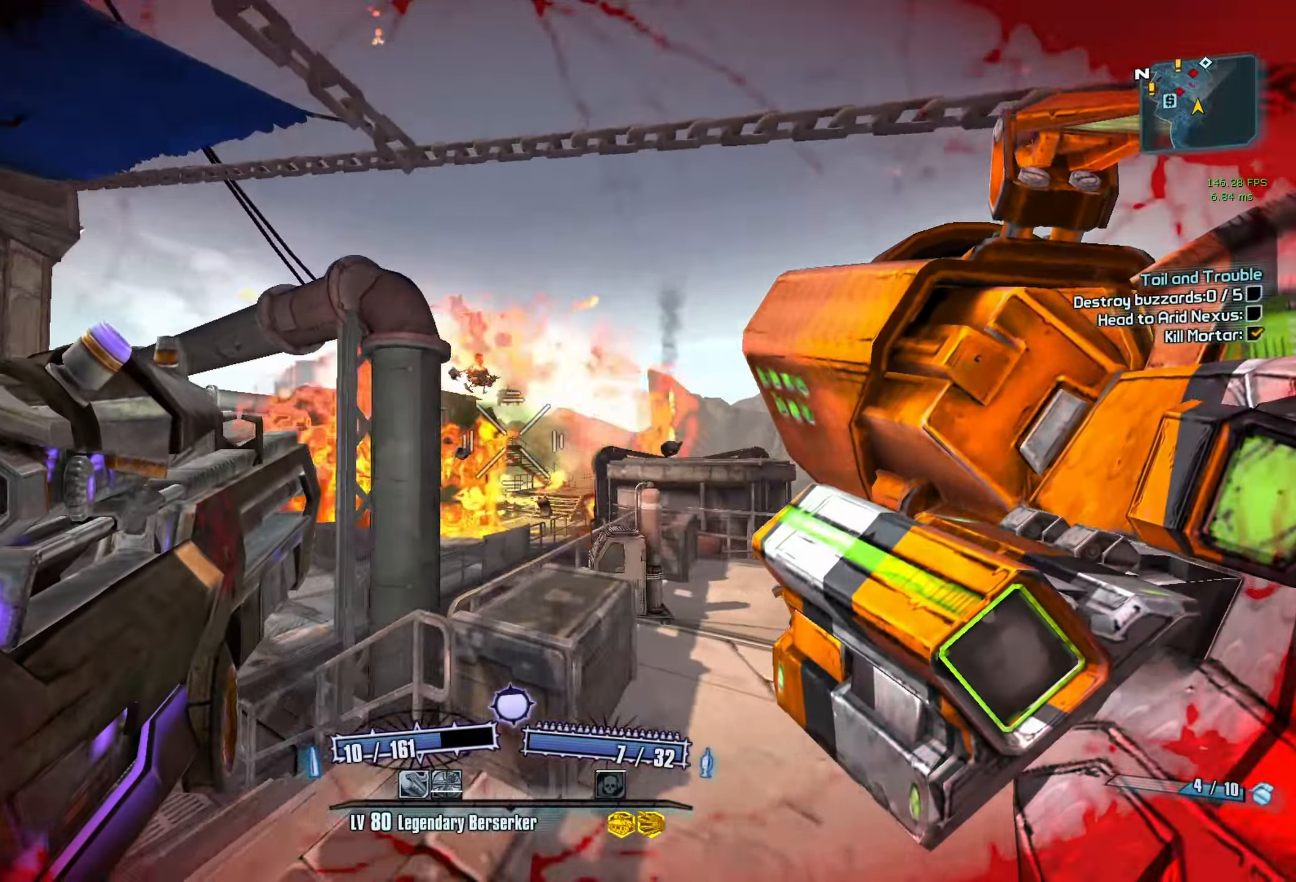
{"keys": [], "mouse": [], "events": [[117, "mouse_left", "down"], [167, "r", "down"], [167, "v", "down"], [400, "mouse_left", "up"], [400, "r", "up"], [400, "v", "up"]]}
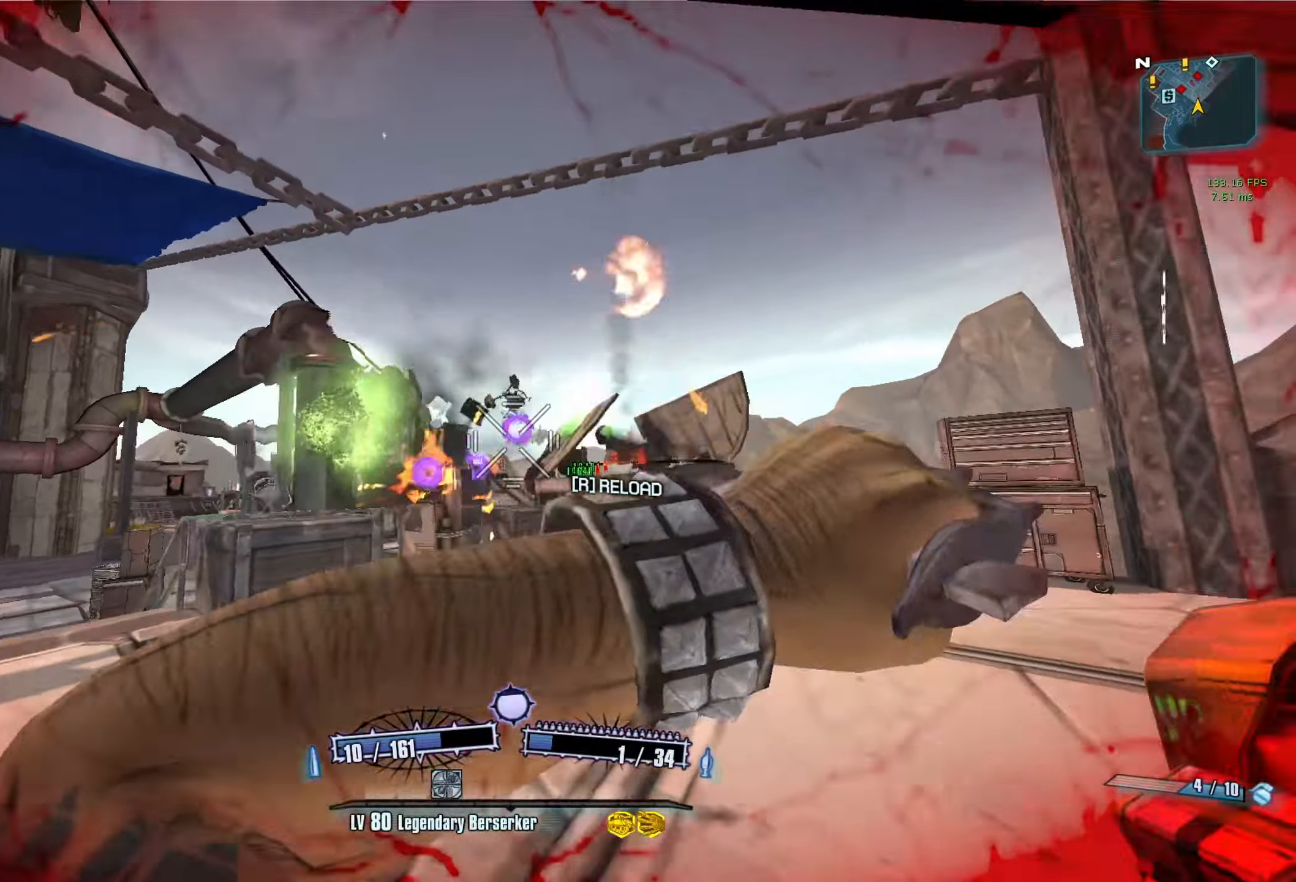
{"keys": ["a"], "mouse": [], "events": [[334, "mouse_right", "down"], [467, "a", "down"], [467, "mouse_right", "up"]]}
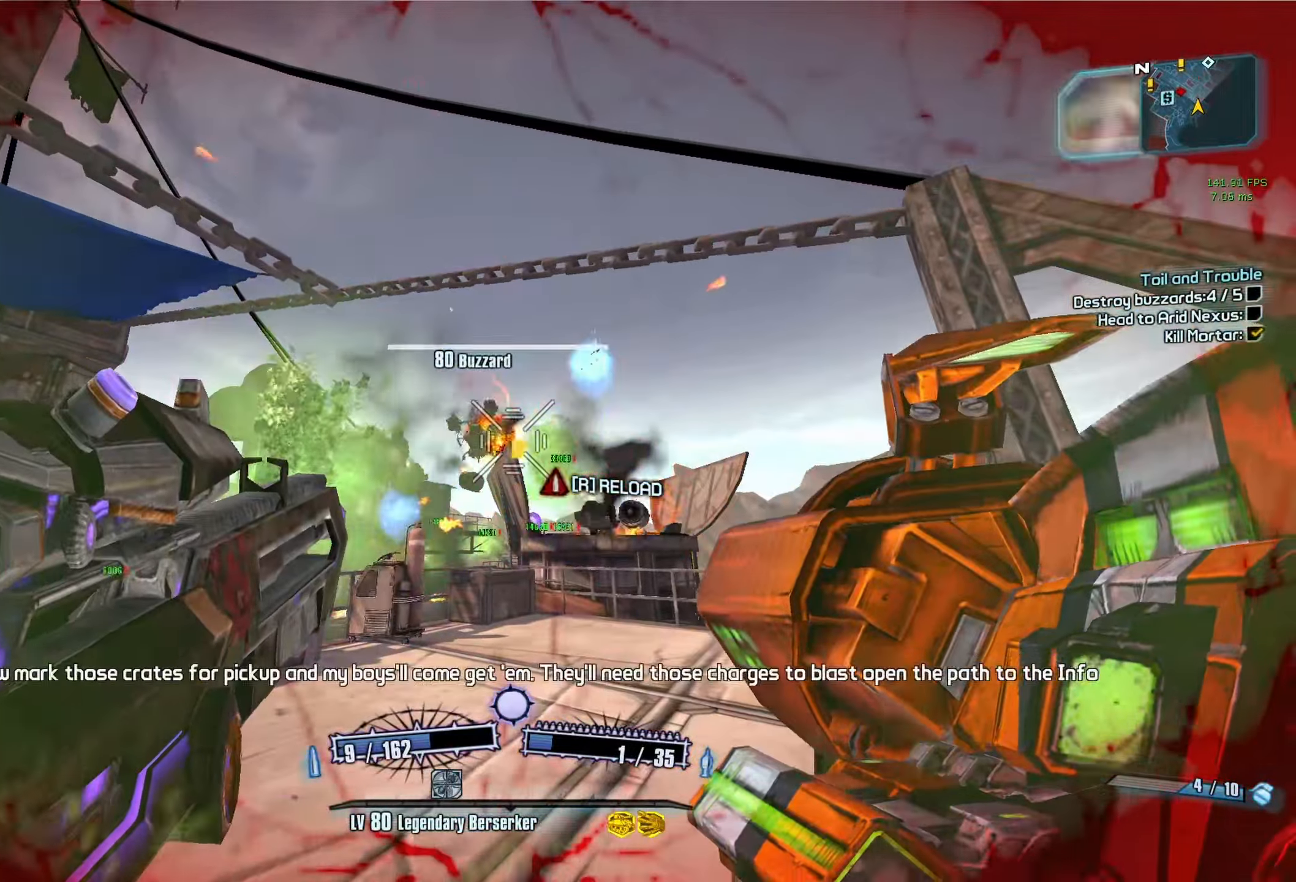
{"keys": [], "mouse": [], "events": [[67, "w", "down"], [200, "a", "up"], [384, "w", "up"]]}
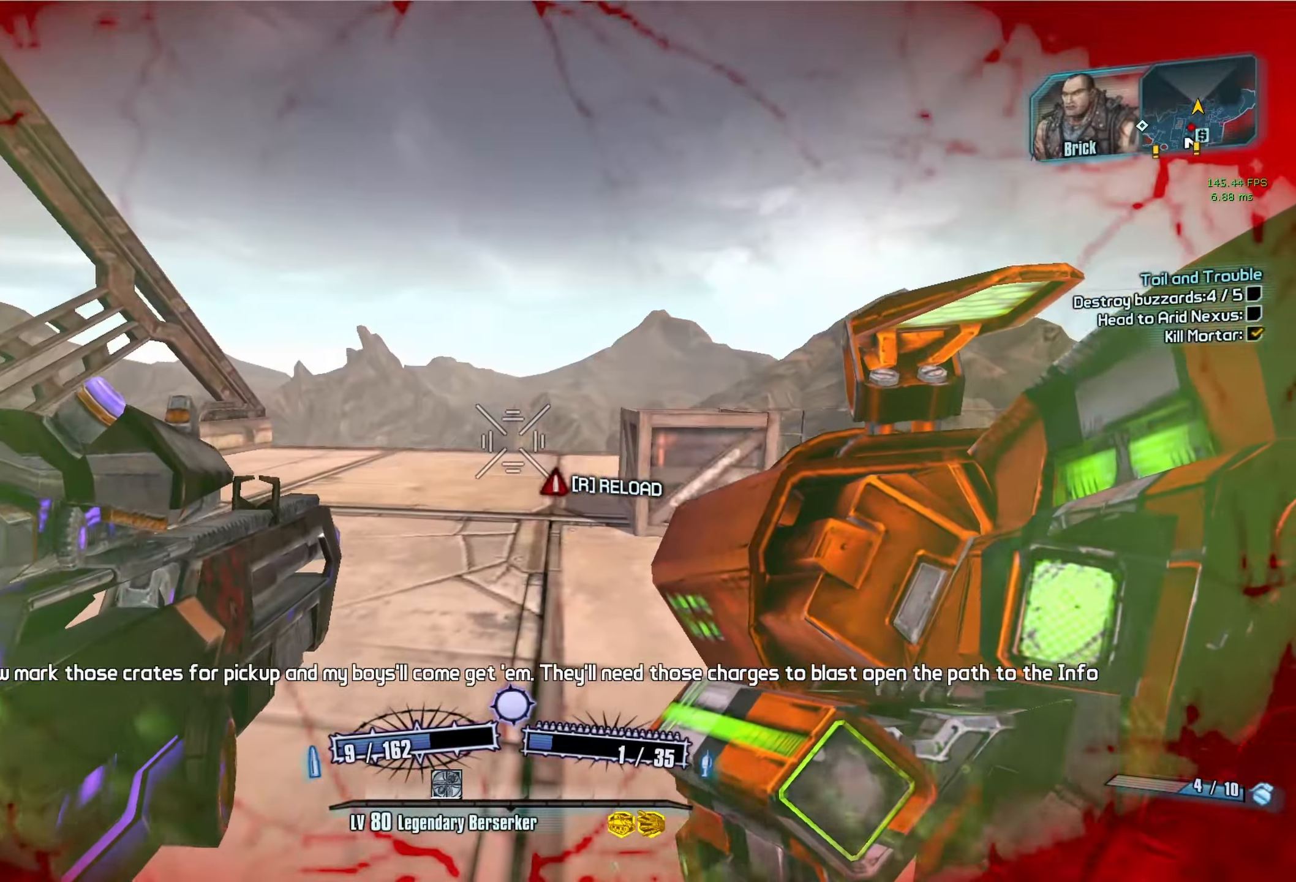
{"keys": [], "mouse": [], "events": []}
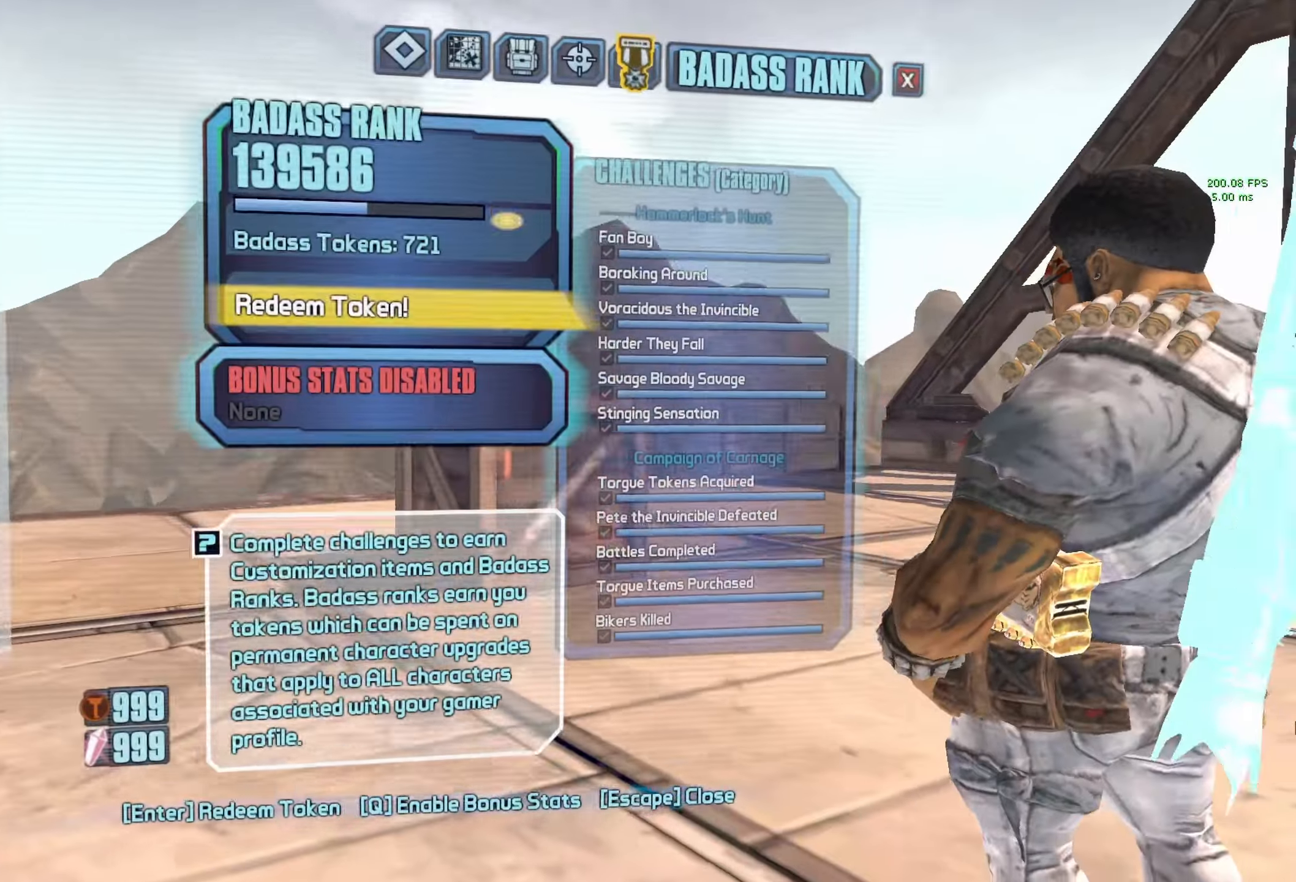
{"keys": [], "mouse": [], "events": []}
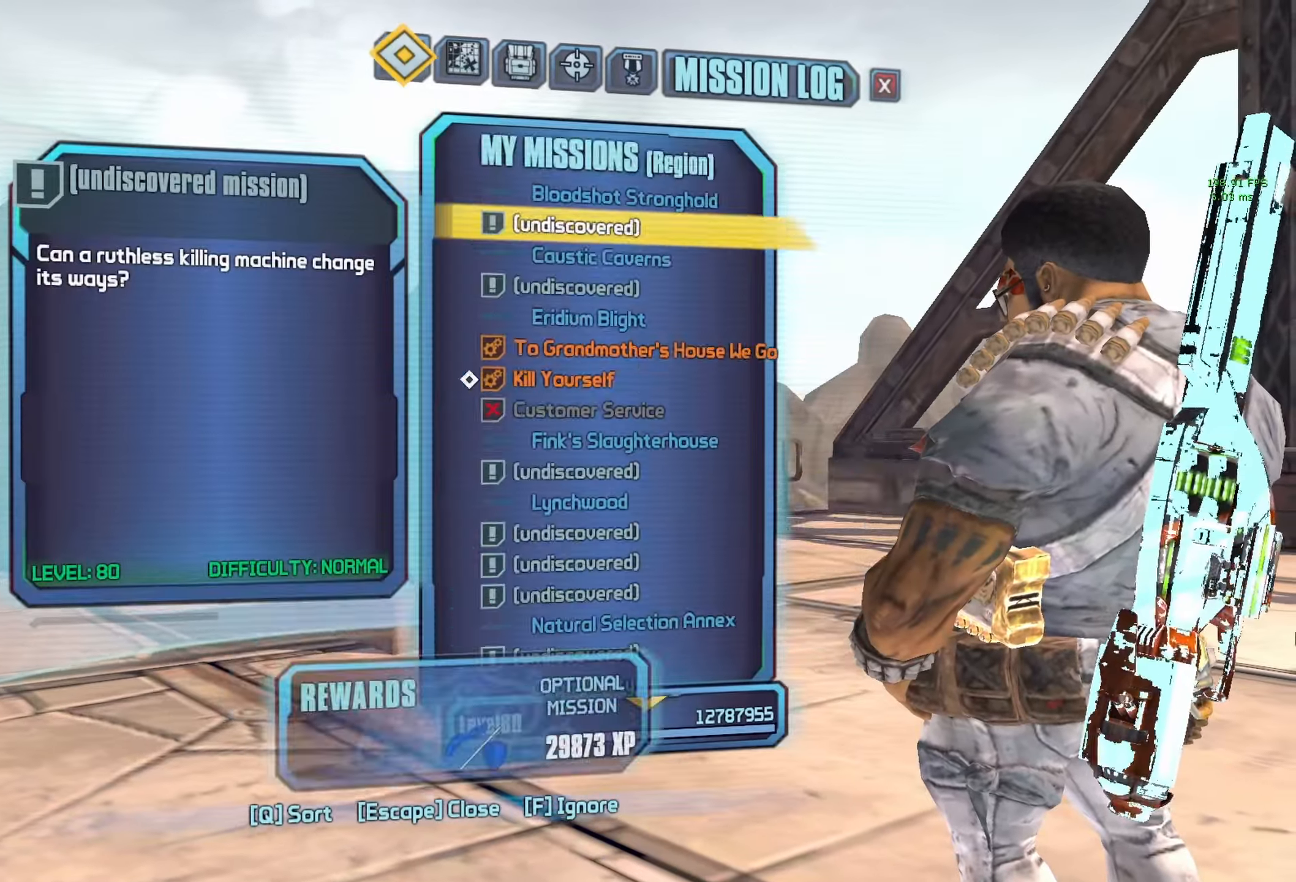
{"keys": [], "mouse": [], "events": [[200, "q", "down"], [300, "q", "up"]]}
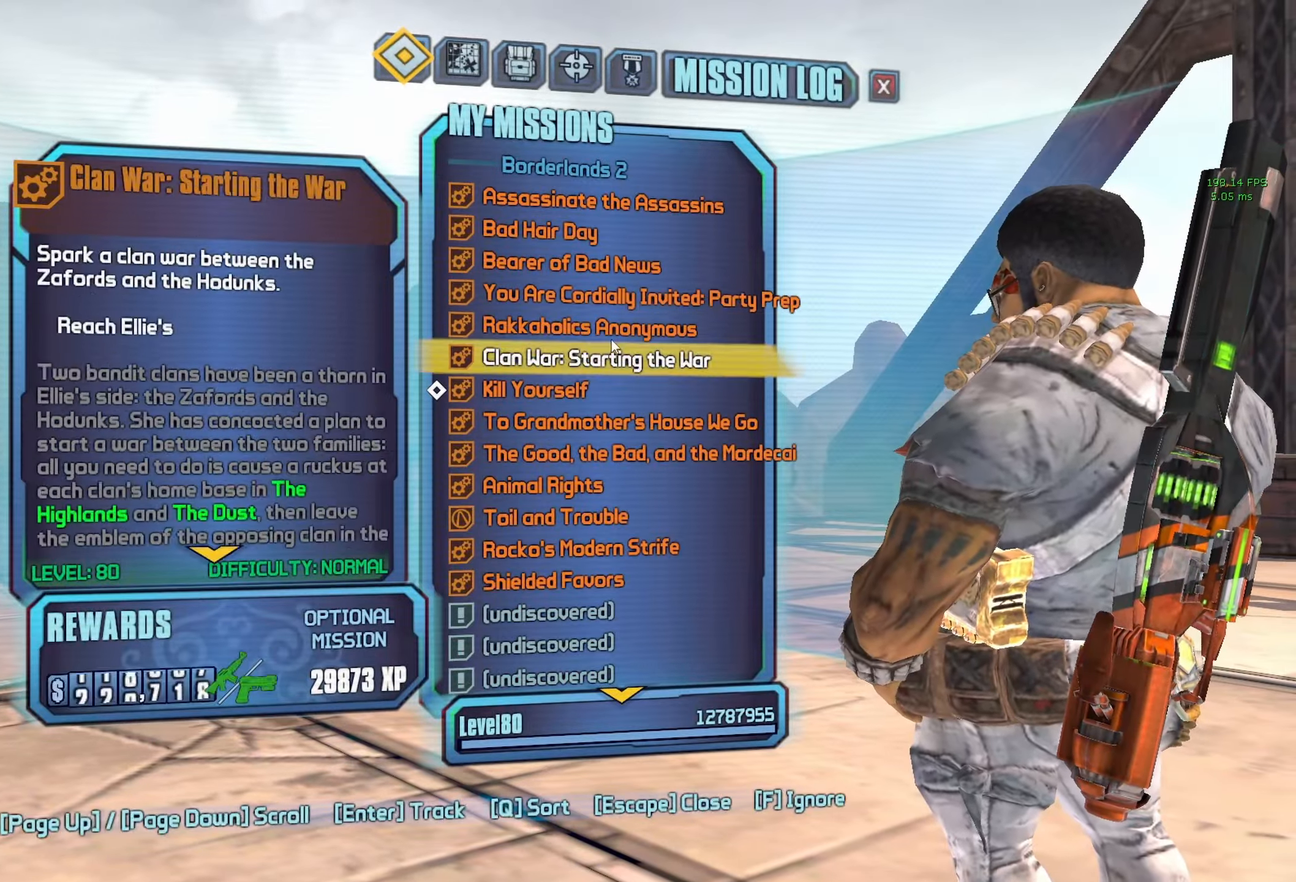
{"keys": [], "mouse": [], "events": [[317, "mouse_left", "down"], [400, "mouse_left", "up"], [450, "escape", "down"], [500, "escape", "up"]]}
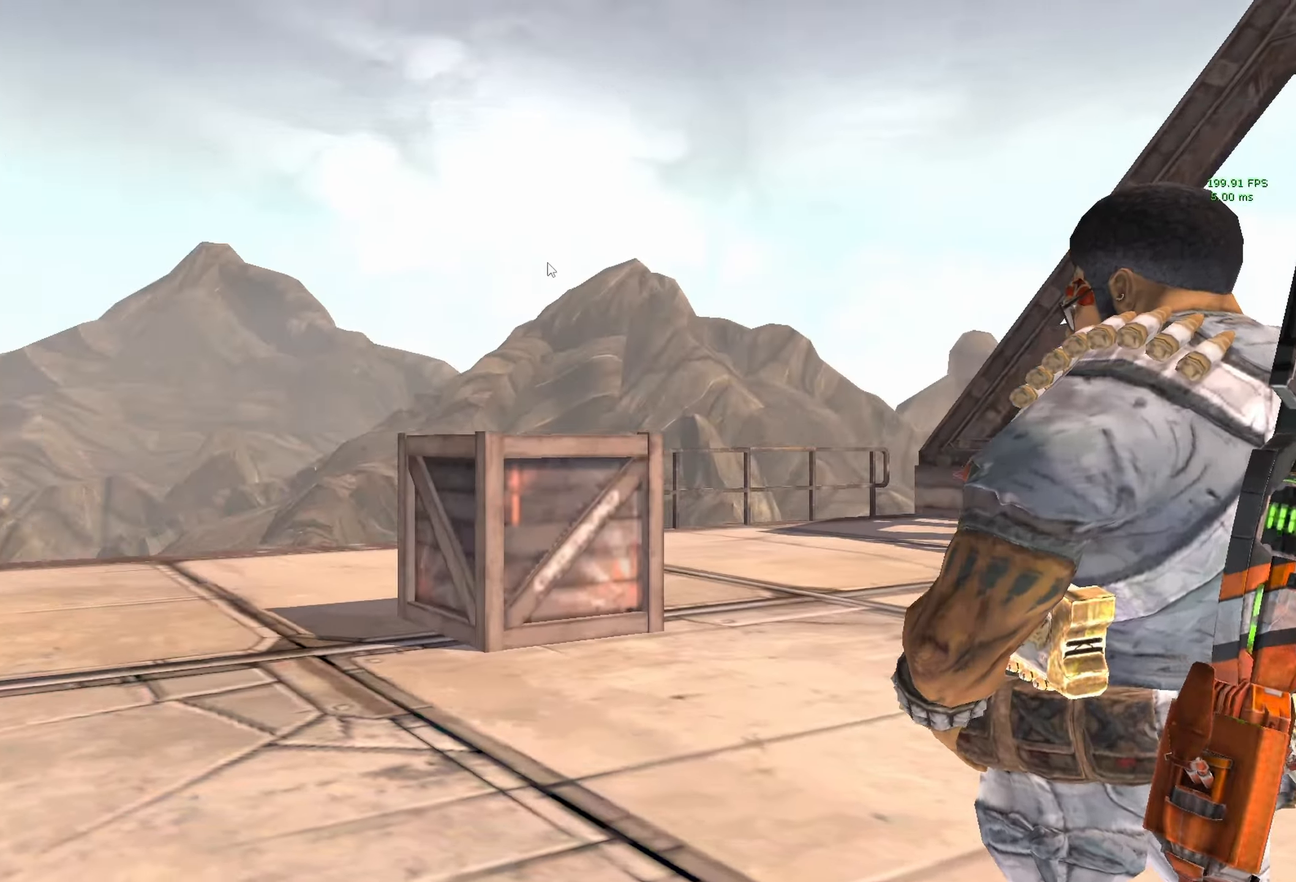
{"keys": ["w"], "mouse": [], "events": [[234, "w", "down"], [334, "c", "down"], [367, "c", "up"]]}
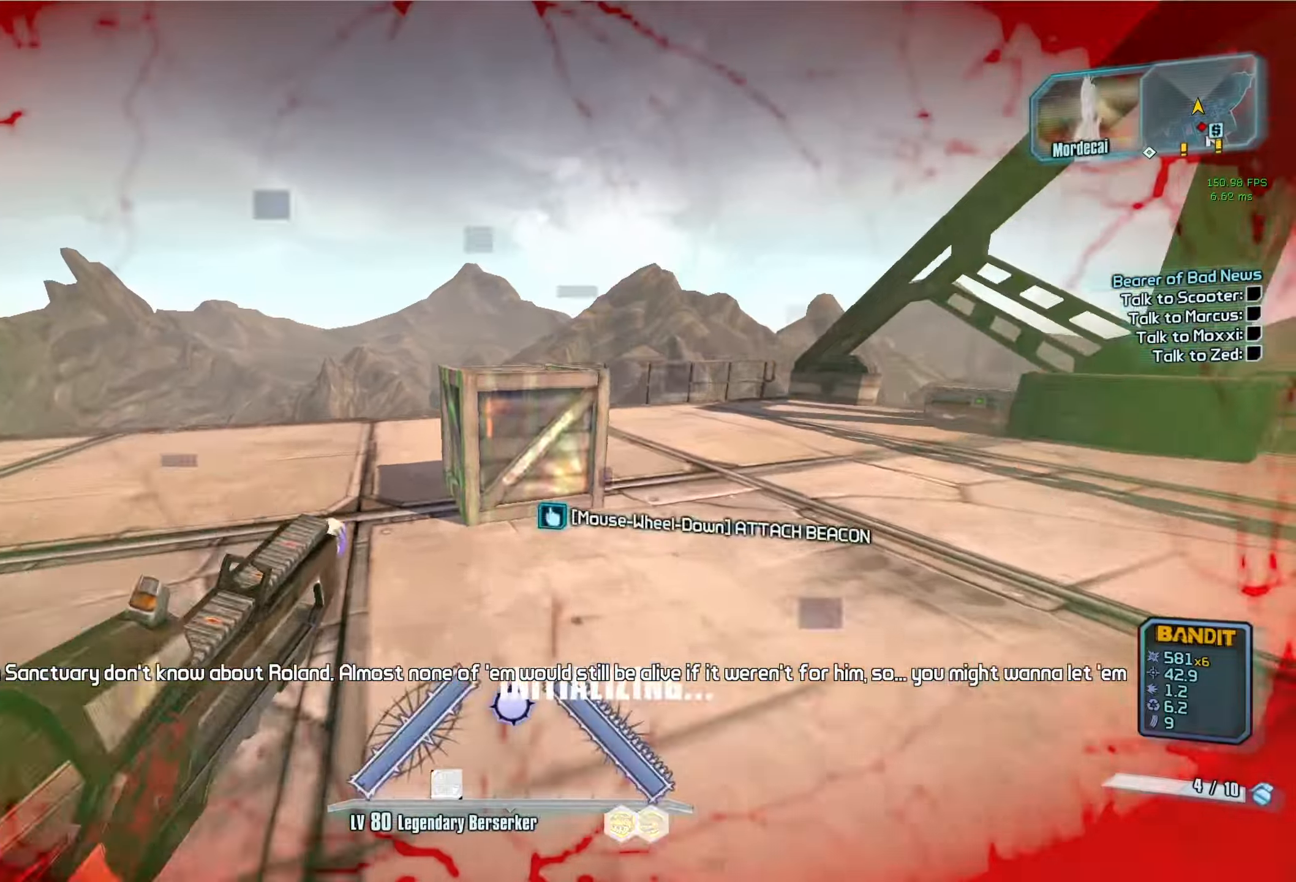
{"keys": ["shift", "w"], "mouse": [], "events": [[67, "mouse_wheel_down", "down"], [100, "w", "up"], [200, "d", "down"], [300, "mouse_wheel_down", "up"], [434, "d", "up"], [434, "w", "down"], [484, "shift", "down"]]}
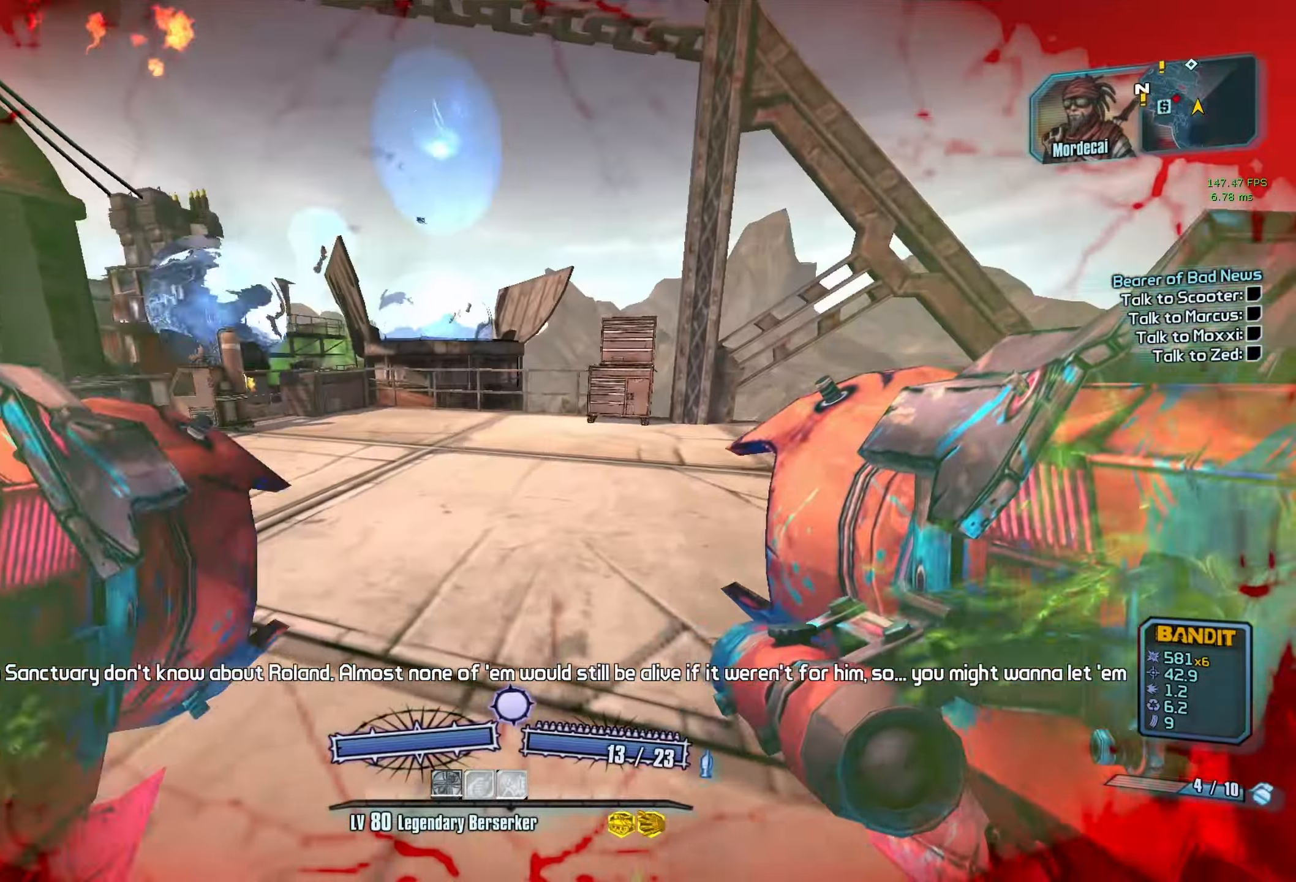
{"keys": ["a", "w"], "mouse": ["left", "right"], "events": [[117, "shift", "up"], [350, "a", "down"], [400, "space", "down"], [500, "mouse_left", "down"], [500, "mouse_right", "down"], [500, "space", "up"]]}
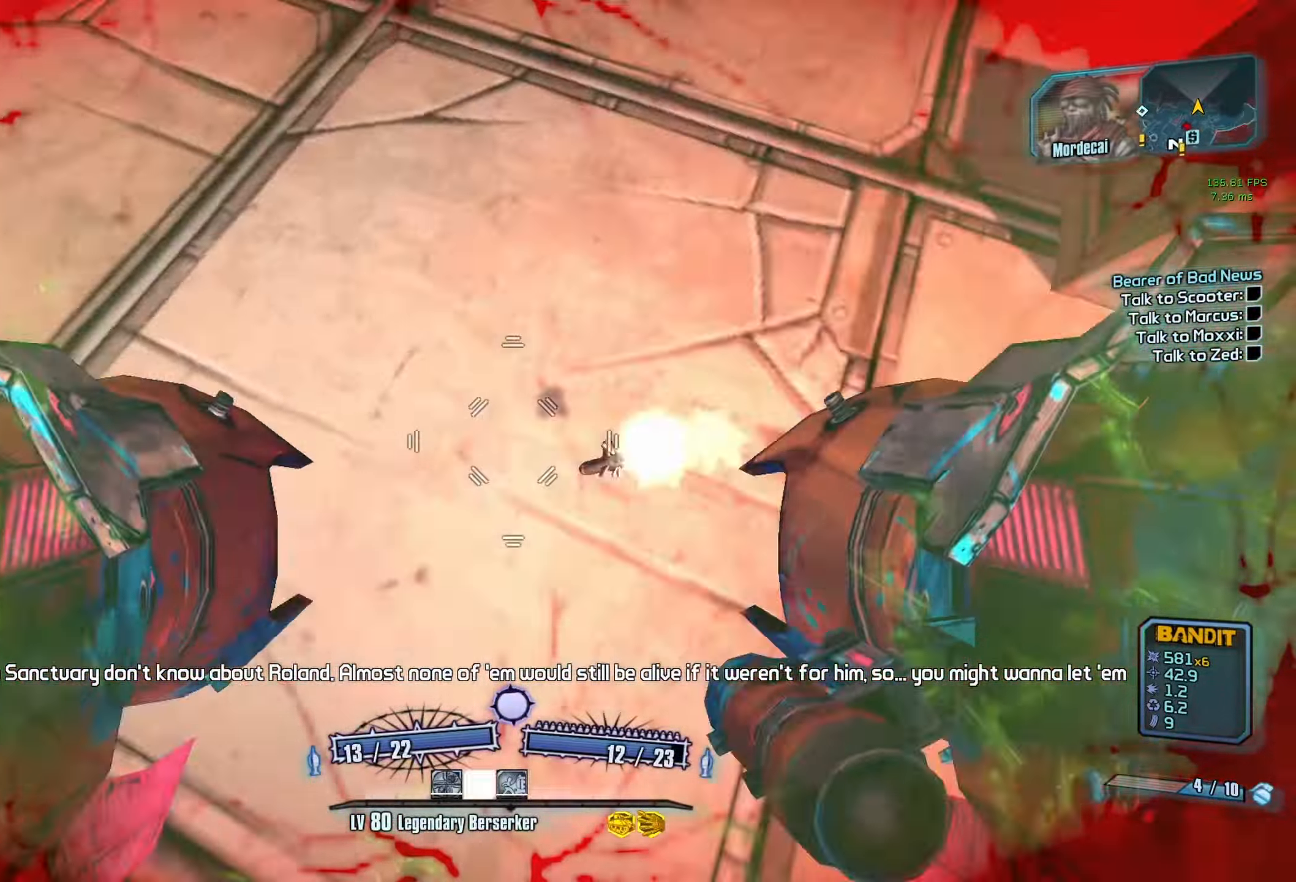
{"keys": ["a"], "mouse": [], "events": [[50, "r", "down"], [50, "space", "down"], [50, "v", "down"], [100, "space", "up"], [234, "r", "up"], [234, "v", "up"], [284, "mouse_left", "up"], [284, "mouse_right", "up"], [284, "w", "up"]]}
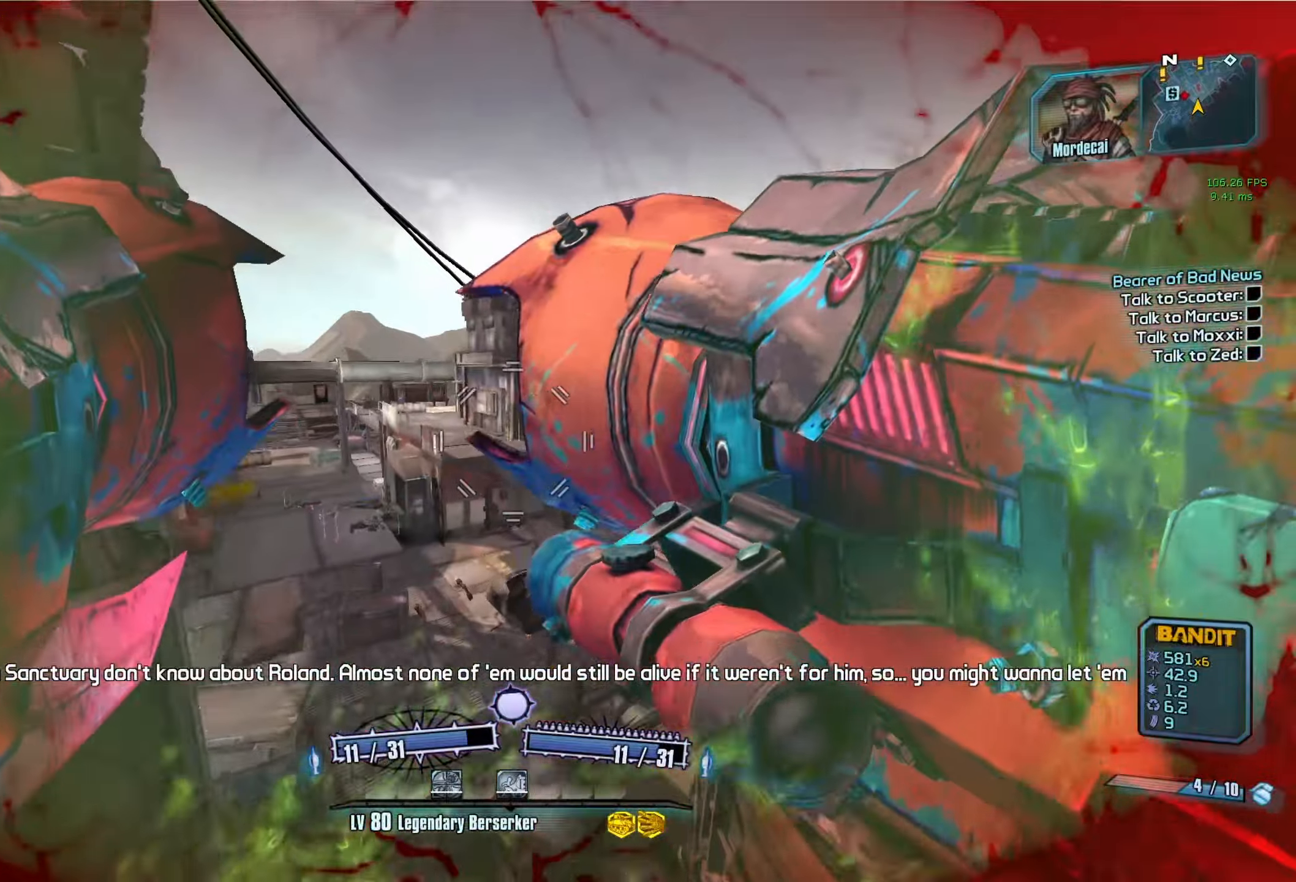
{"keys": ["a"], "mouse": [], "events": []}
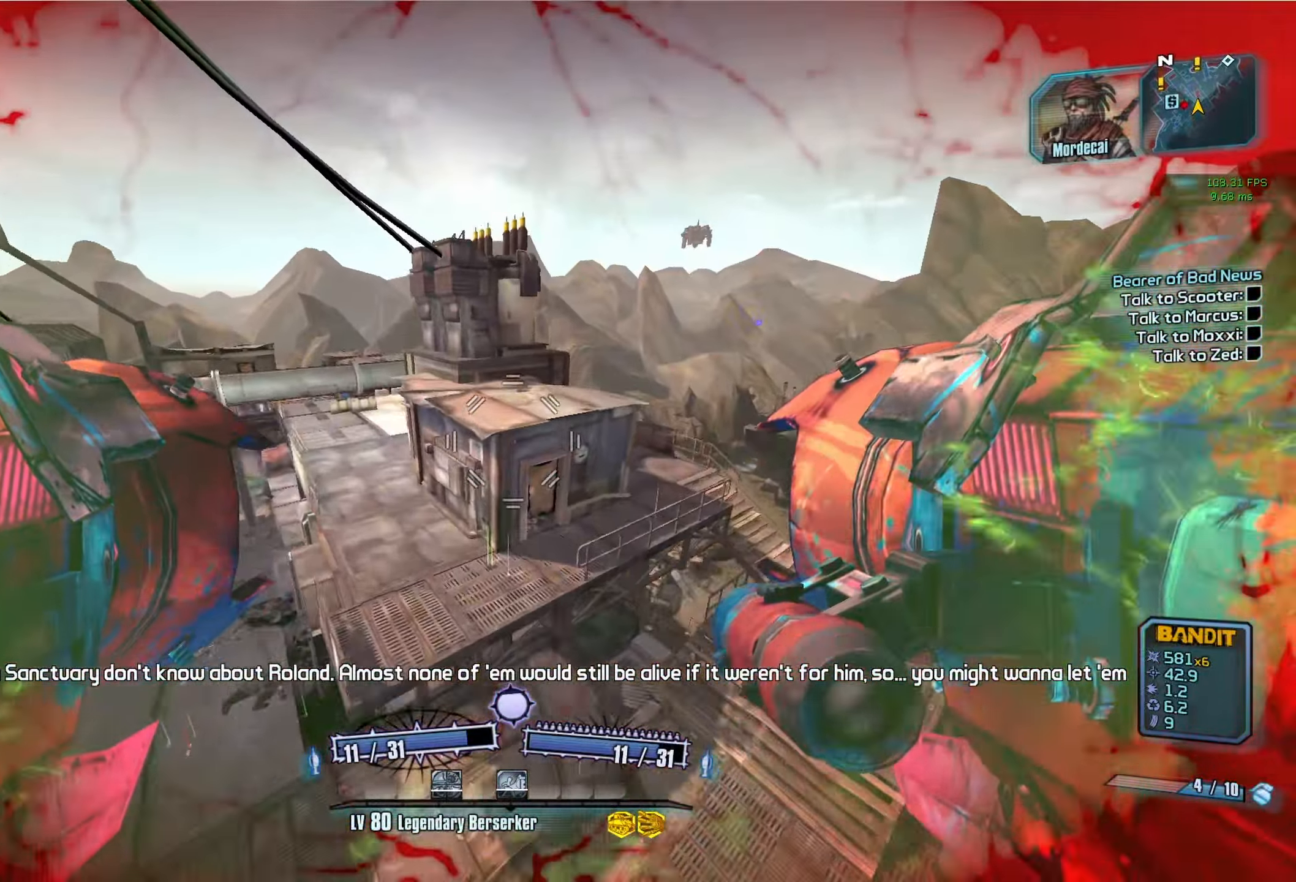
{"keys": ["a"], "mouse": [], "events": [[216, "mouse_right", "down"], [316, "mouse_right", "up"]]}
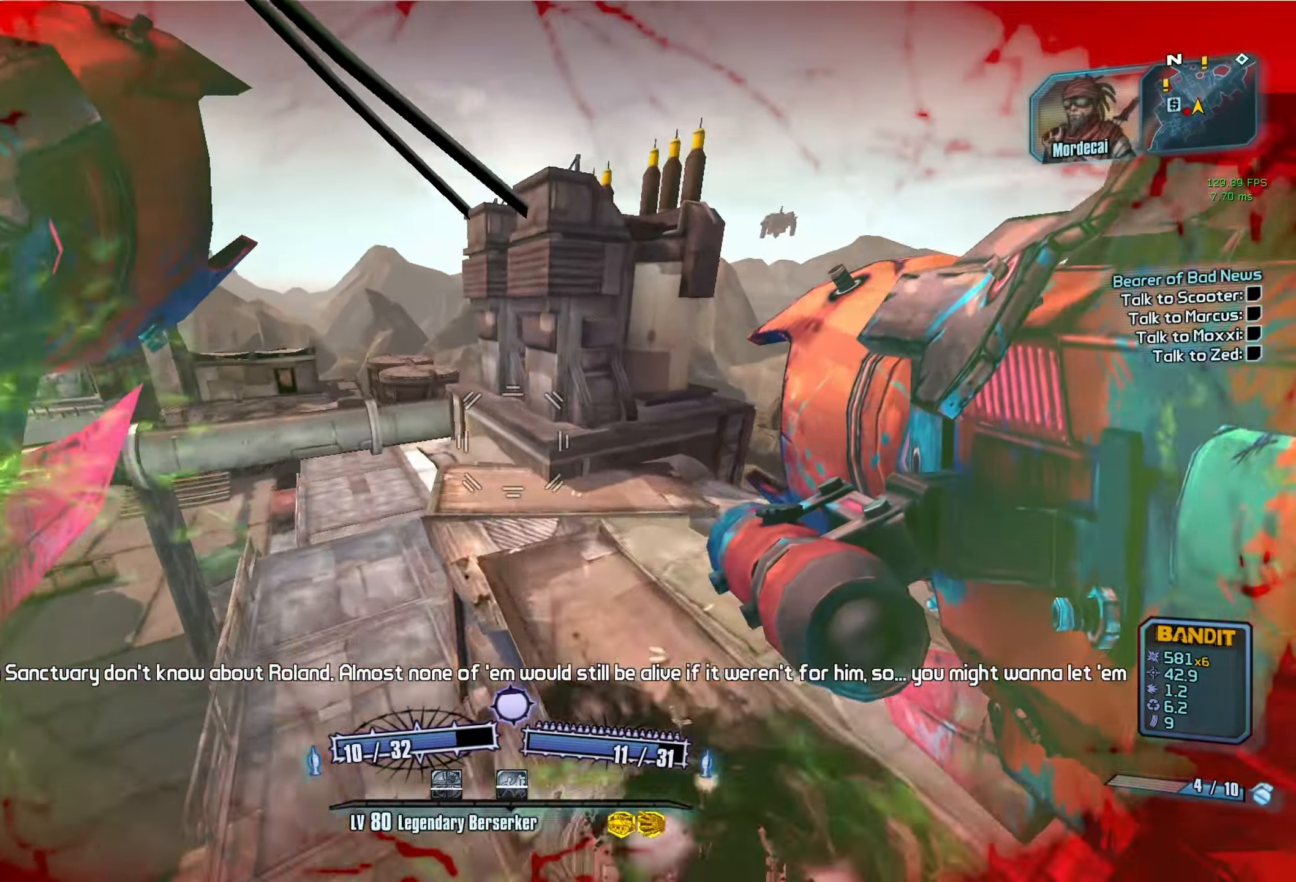
{"keys": ["d"], "mouse": [], "events": [[233, "a", "up"], [333, "d", "down"]]}
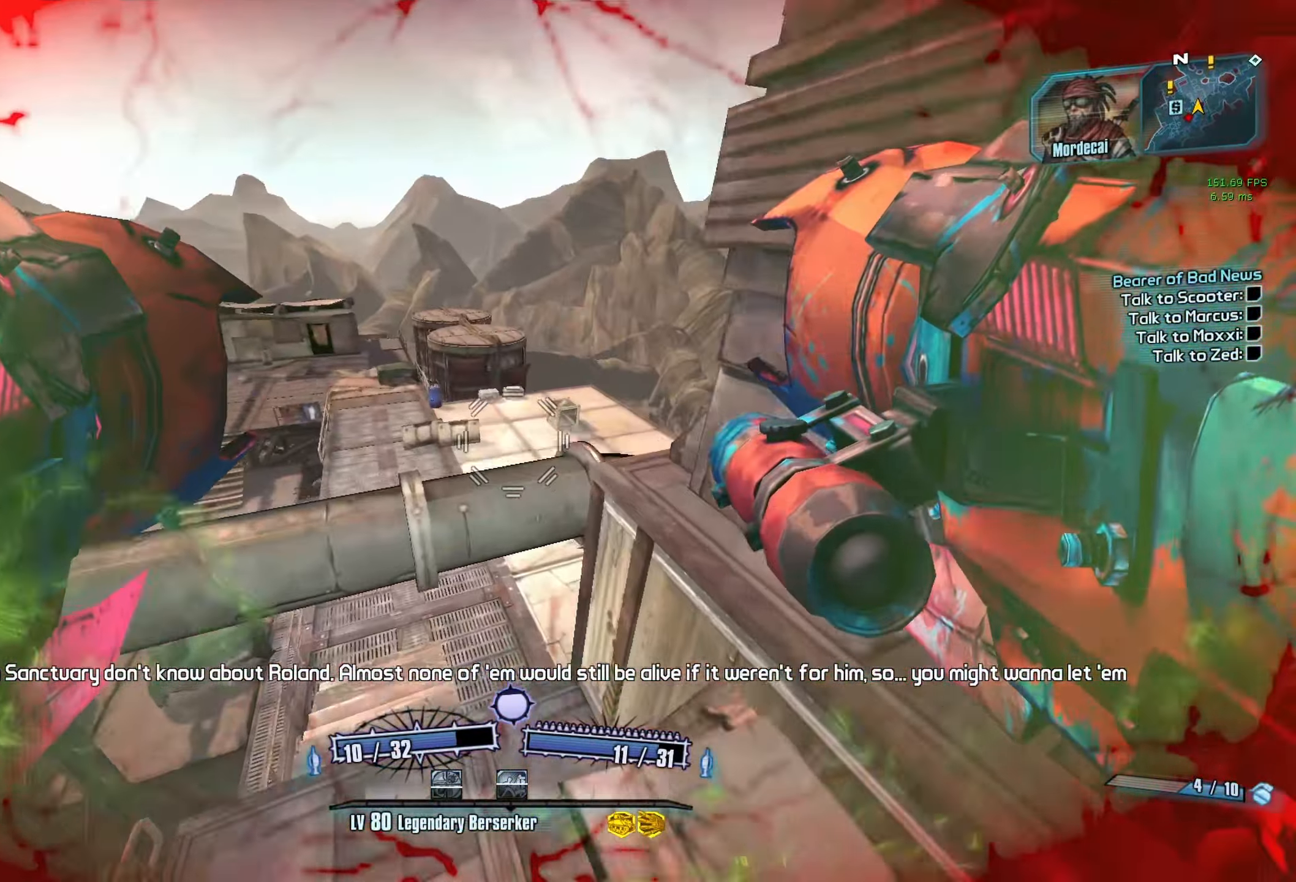
{"keys": ["d", "w"], "mouse": [], "events": [[433, "w", "down"]]}
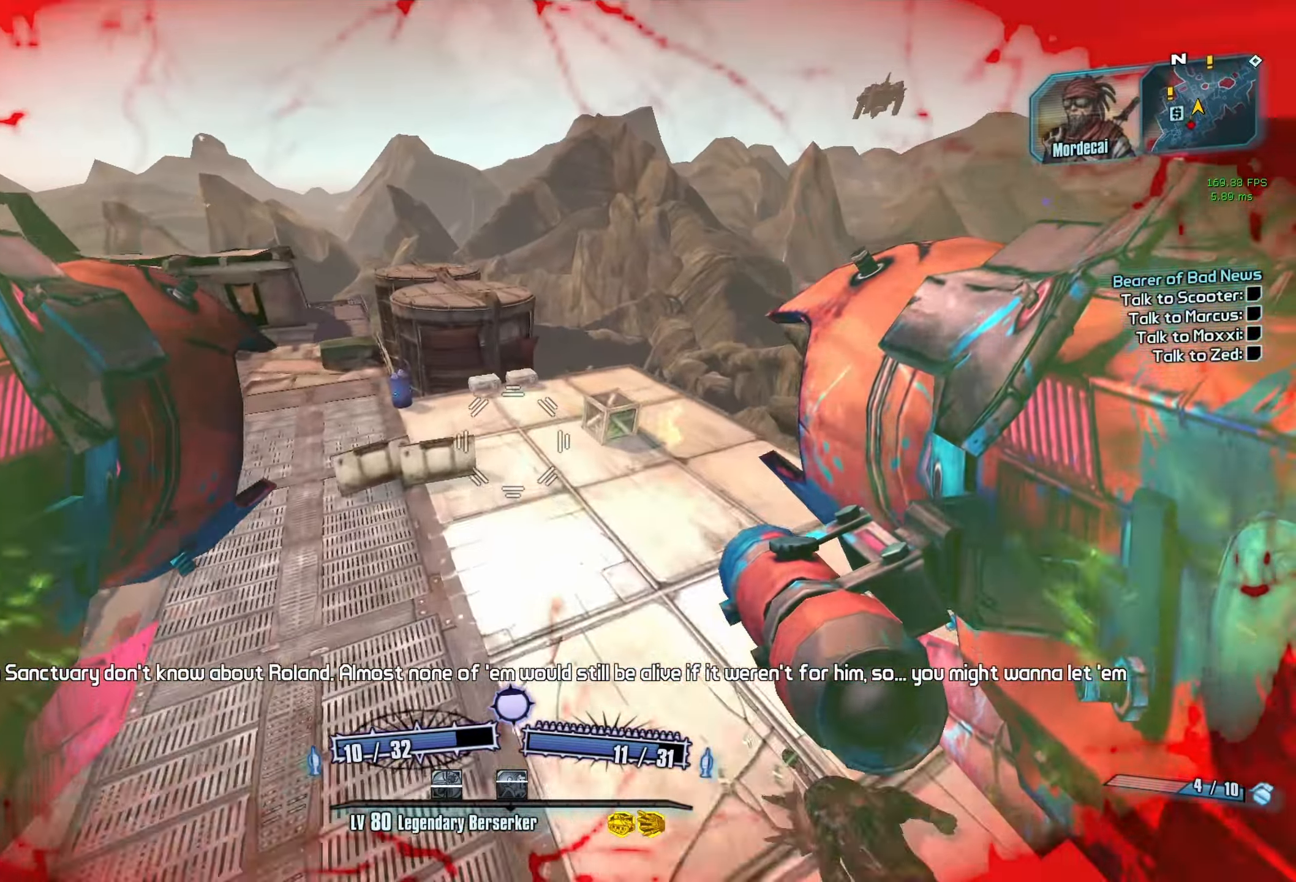
{"keys": ["d", "w"], "mouse": [], "events": [[266, "shift", "down"], [450, "shift", "up"]]}
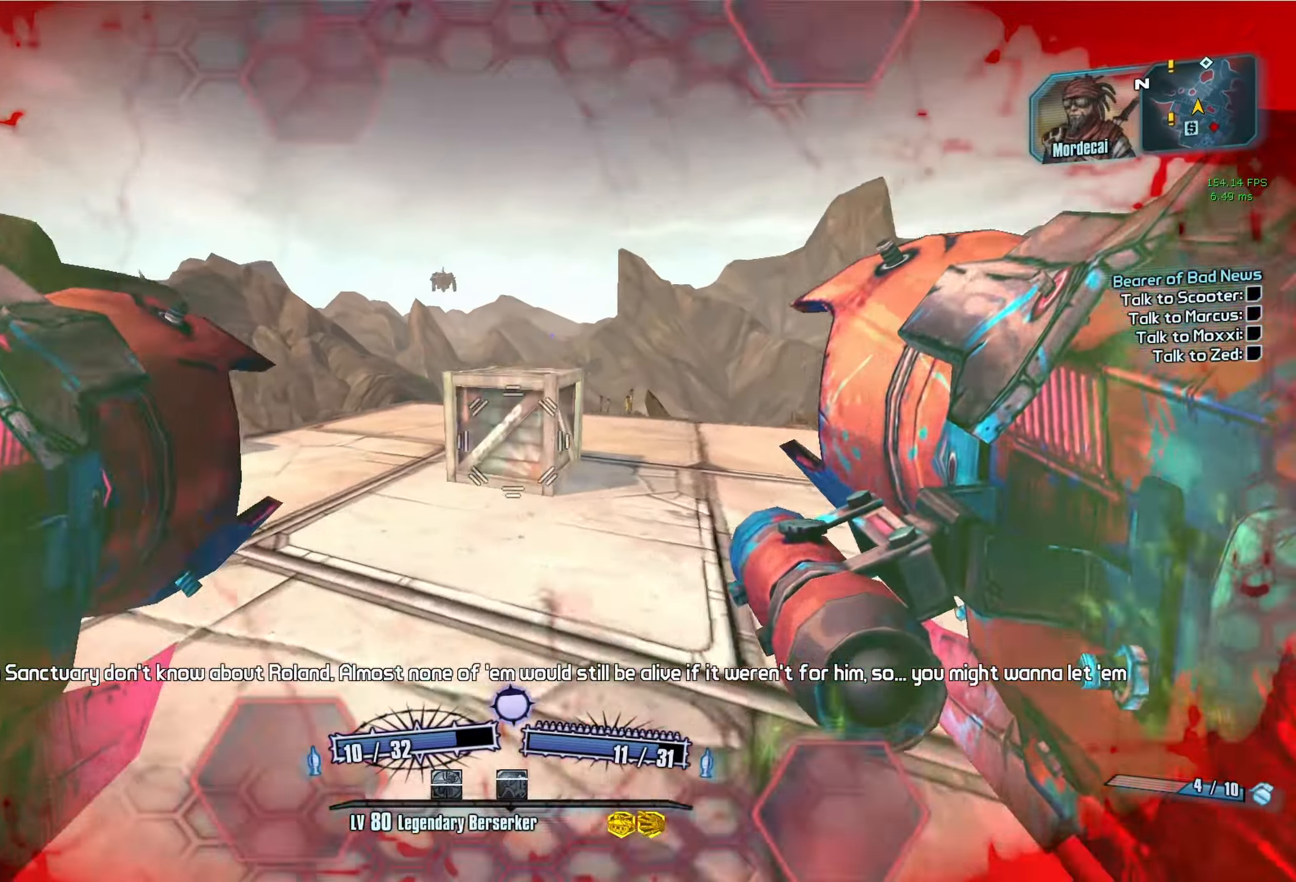
{"keys": ["a", "w"], "mouse": [], "events": [[50, "mouse_wheel_down", "down"], [83, "d", "up"], [183, "a", "down"], [333, "mouse_wheel_down", "up"]]}
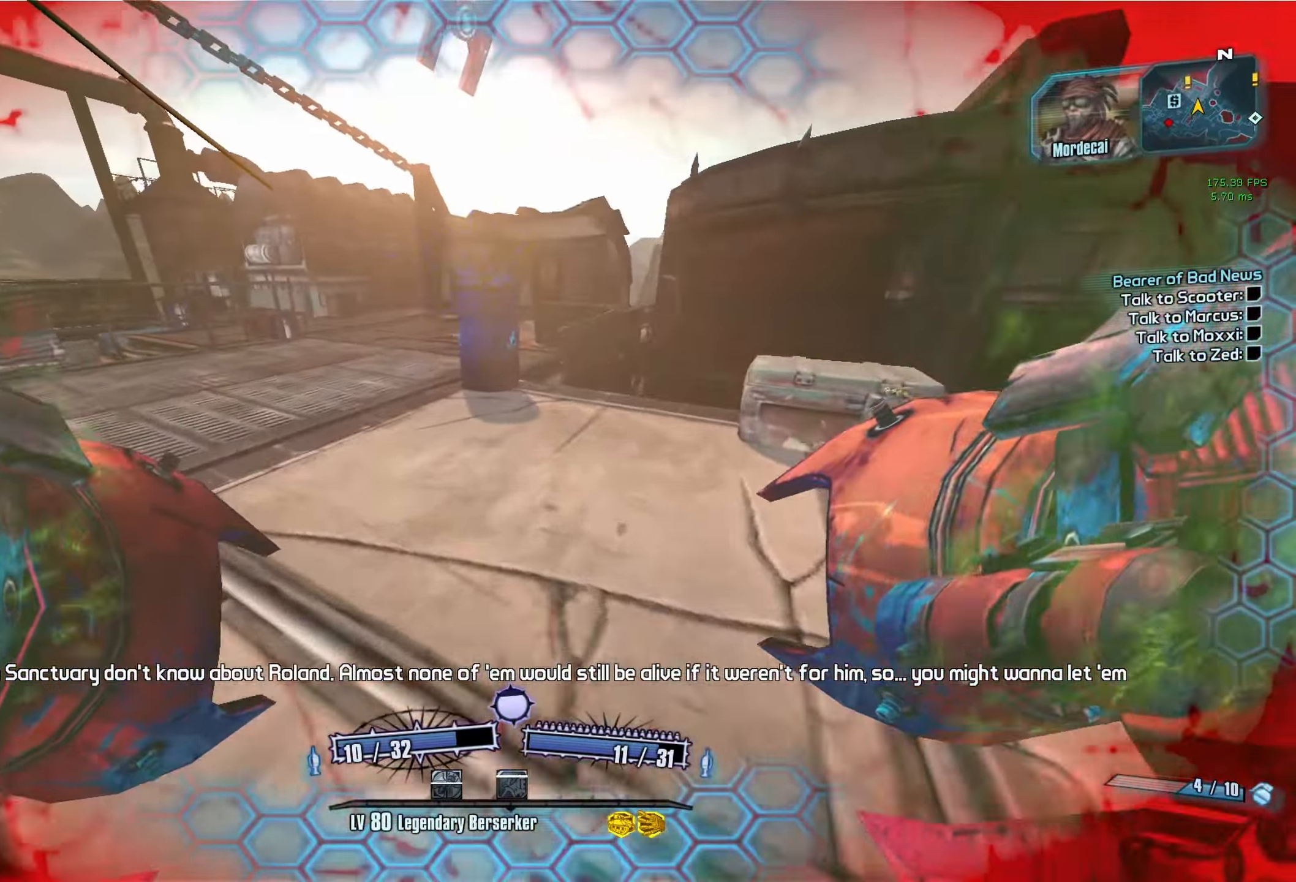
{"keys": ["a", "r", "v", "w"], "mouse": [], "events": [[300, "mouse_left", "down"], [300, "mouse_right", "down"], [350, "r", "down"], [350, "v", "down"], [483, "mouse_left", "up"], [483, "mouse_right", "up"]]}
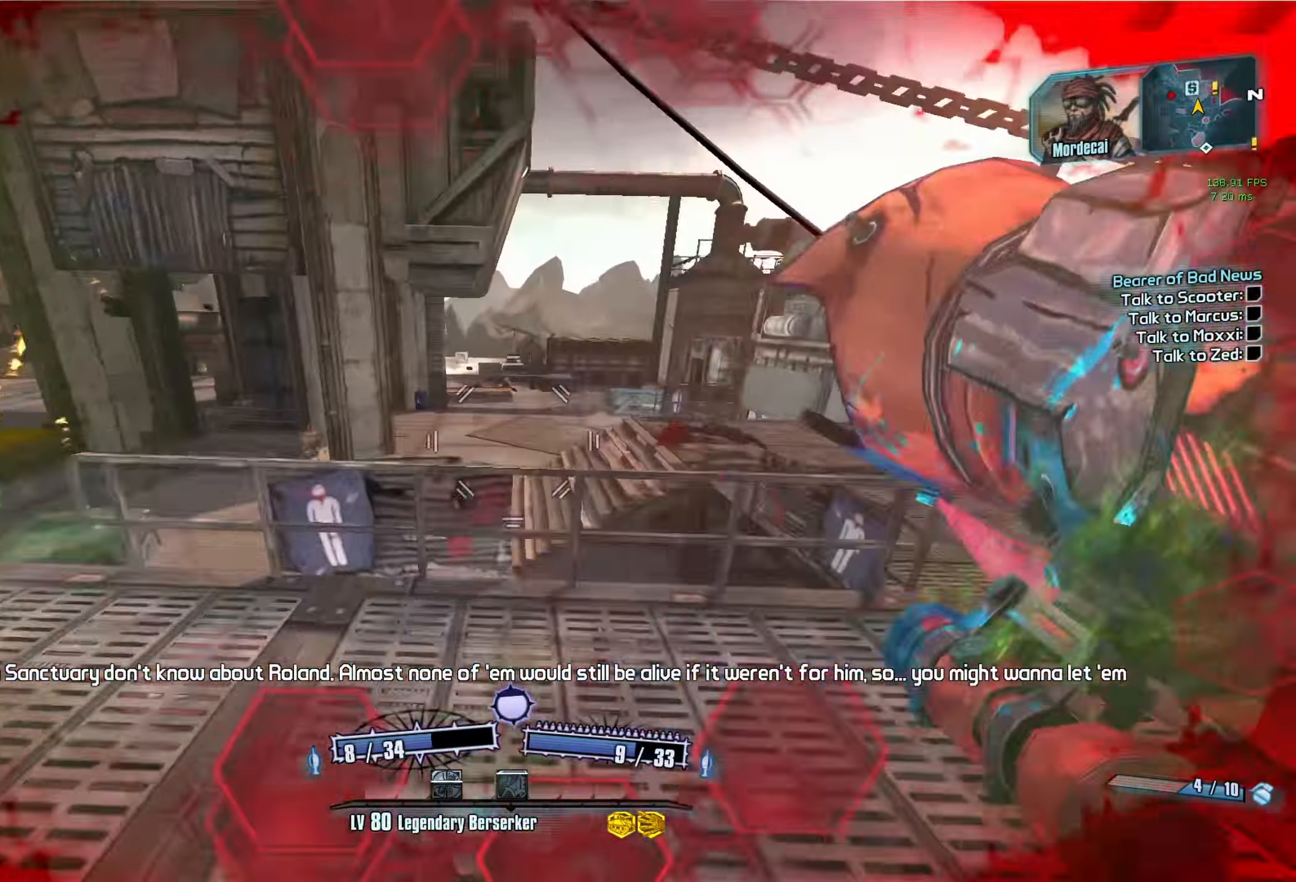
{"keys": ["a"], "mouse": [], "events": [[33, "r", "up"], [33, "v", "up"], [33, "w", "up"]]}
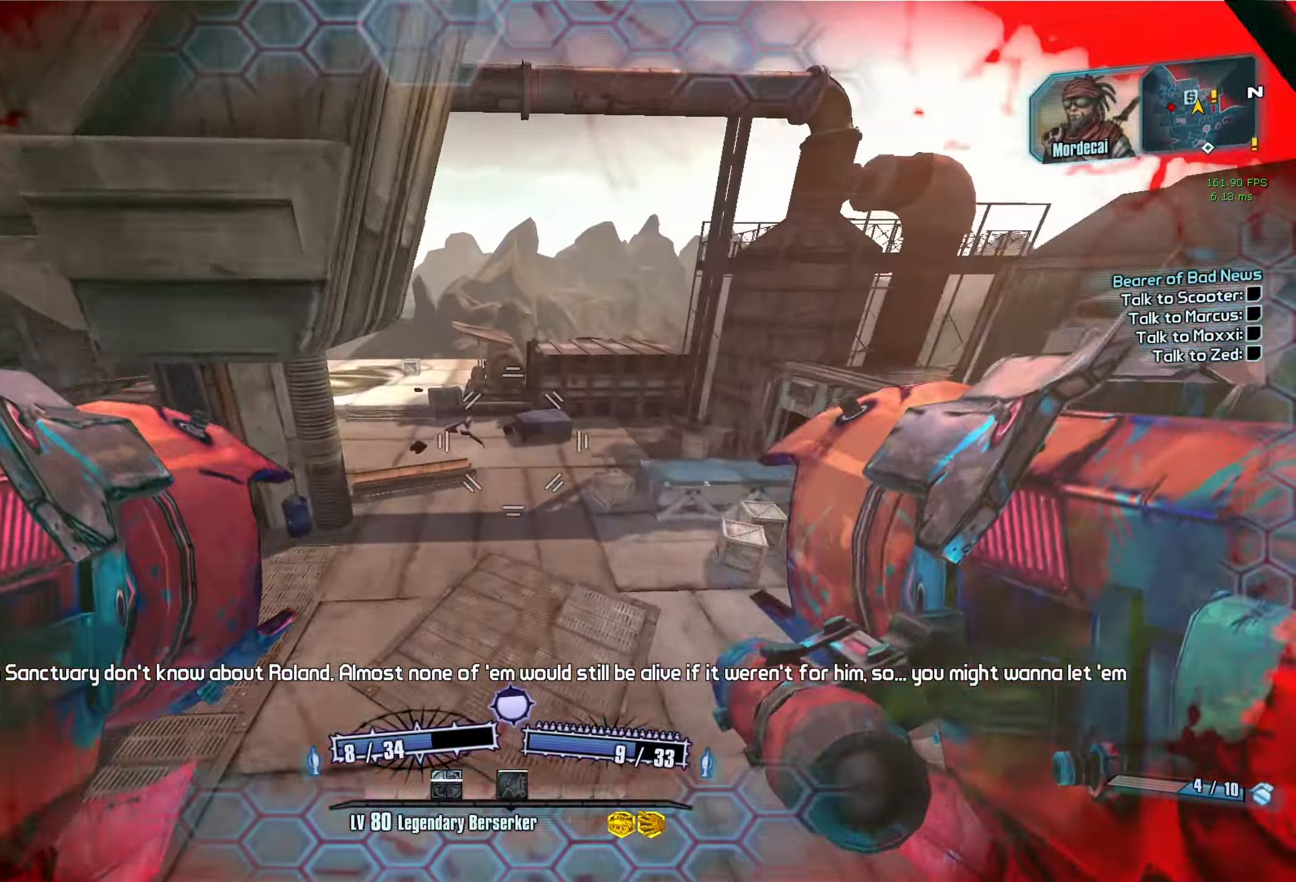
{"keys": ["a"], "mouse": [], "events": []}
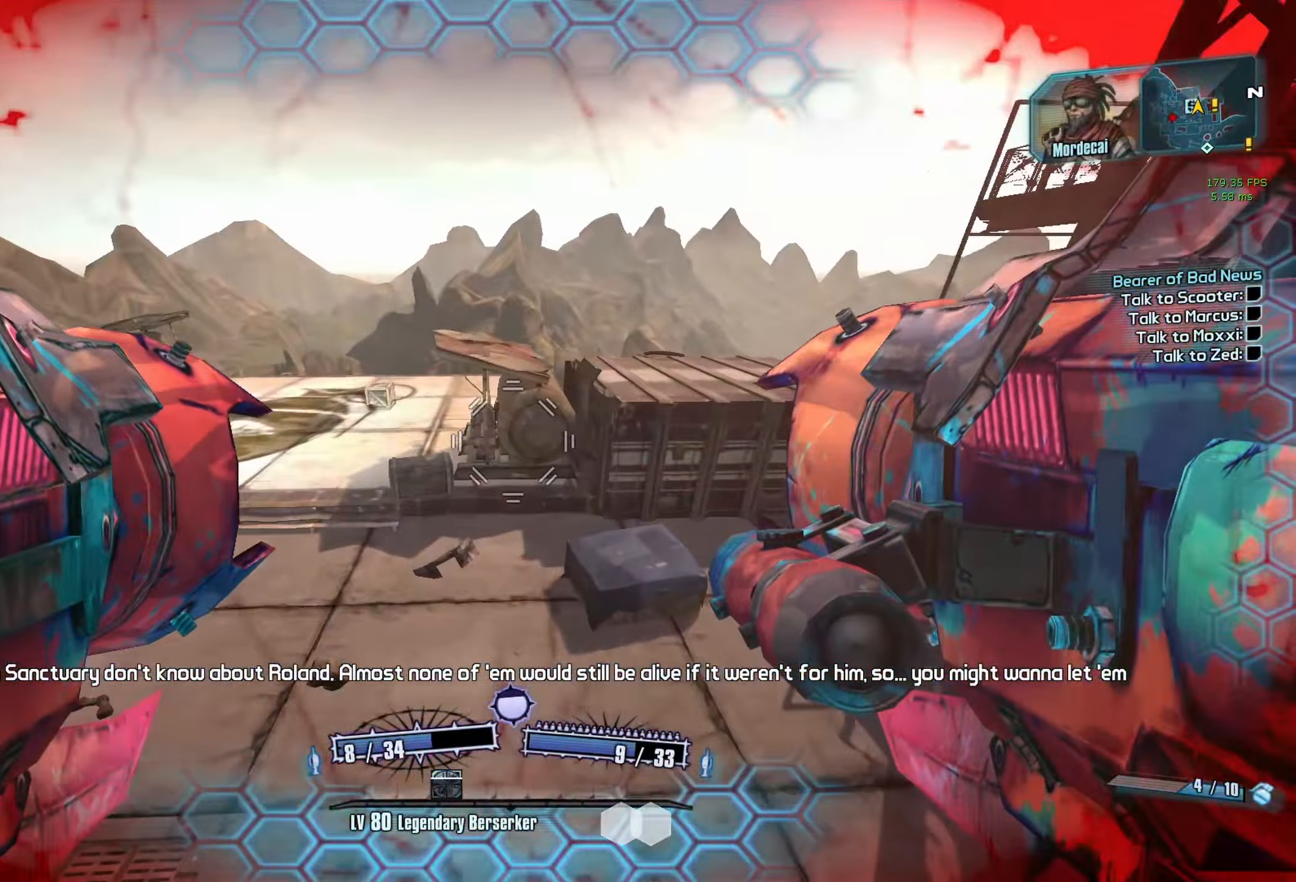
{"keys": ["a", "shift", "w"], "mouse": [], "events": [[200, "w", "down"], [433, "shift", "down"]]}
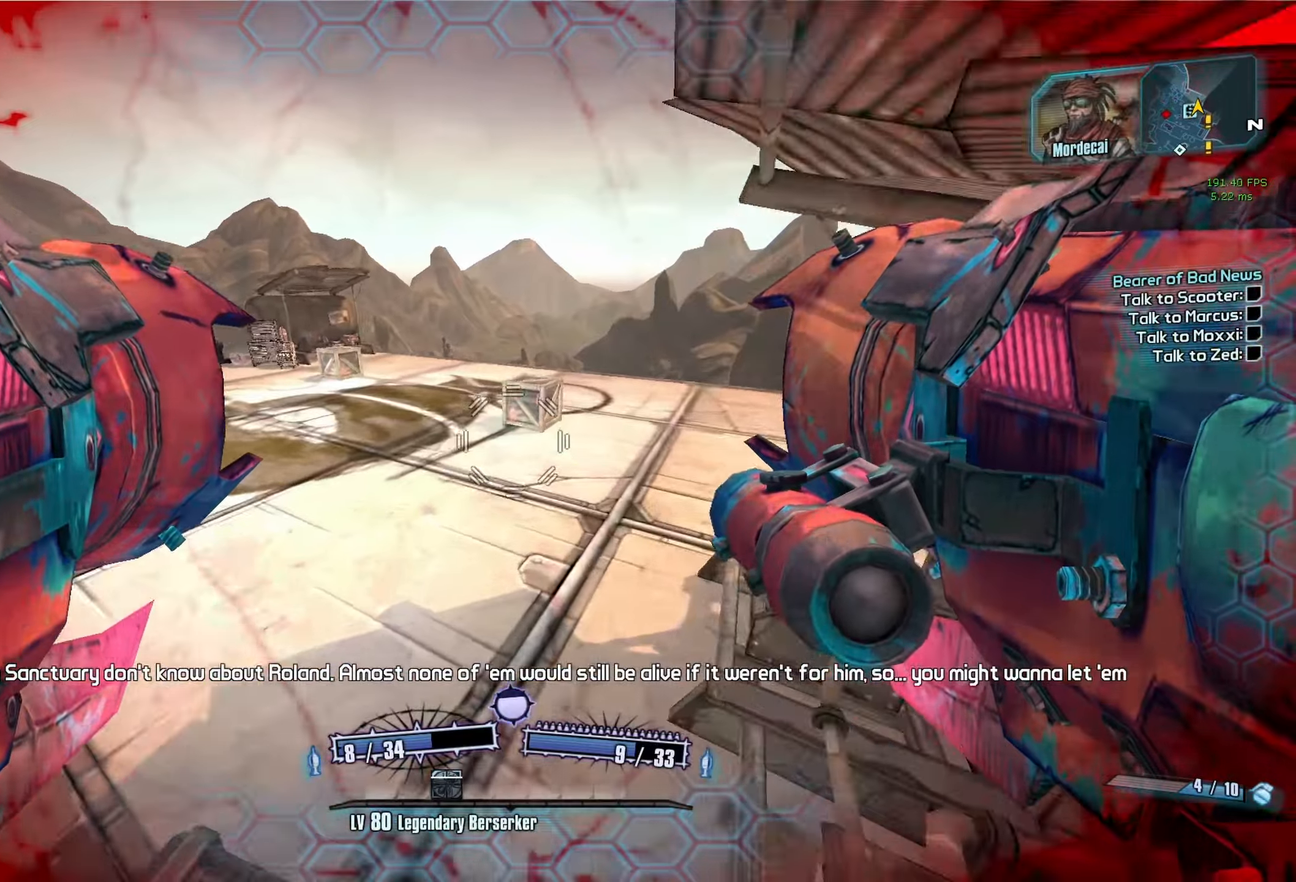
{"keys": ["w"], "mouse": [], "events": [[167, "shift", "up"], [217, "a", "up"]]}
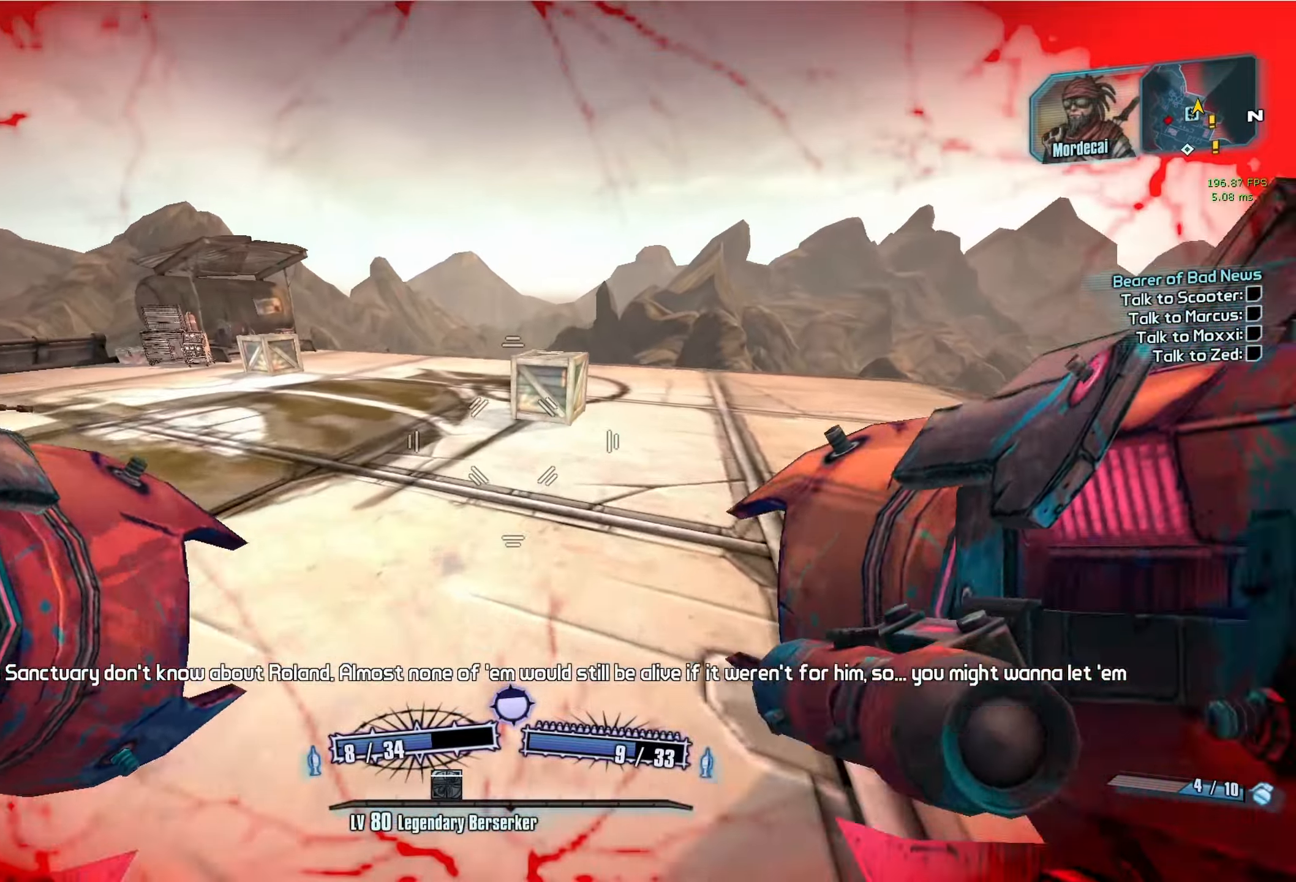
{"keys": ["a", "w"], "mouse": ["wheel_down"], "events": [[367, "a", "down"], [467, "mouse_wheel_down", "down"]]}